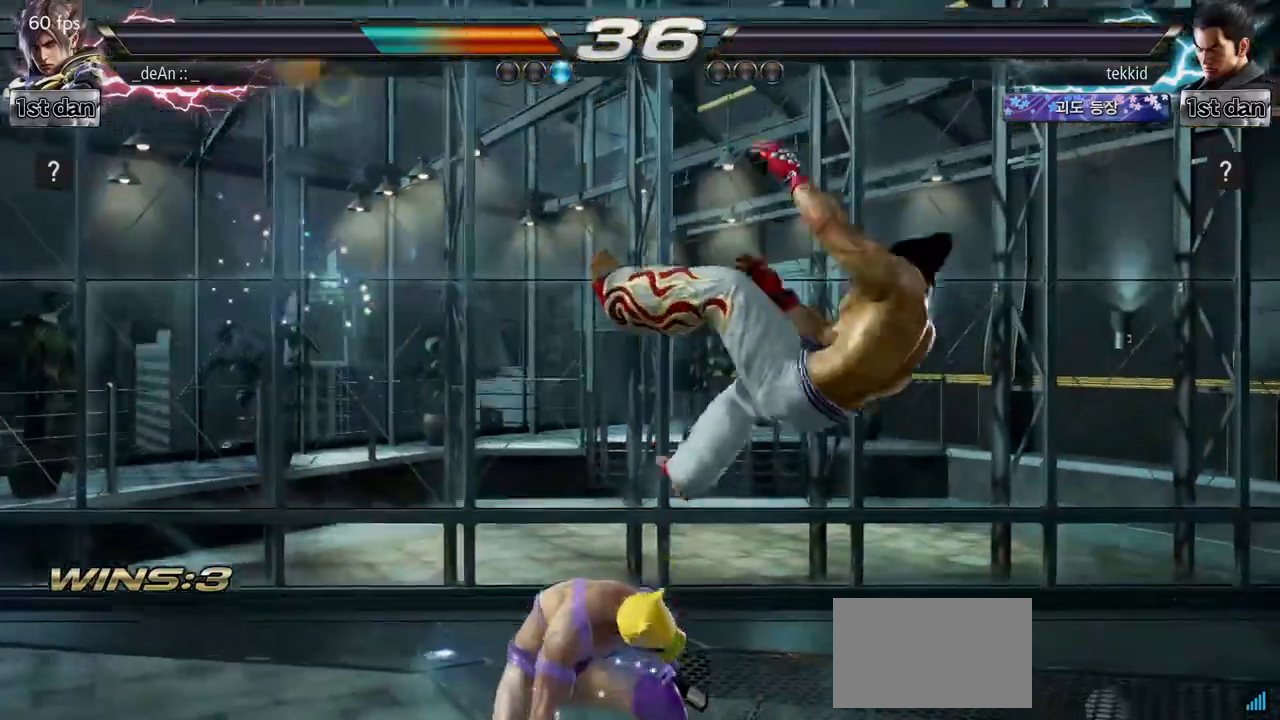
Gameplay with a controller (arcade stick); each line is a JSON object with the inputs held at the frame after it. "events" lists button and stick changes between this image and that frame as [ms after this image, input, new state], when the widget could be followed in between. Not read: L3 R3.
{"buttons": [], "left_stick": "center", "events": [[117, "TRIANGLE", "up"], [217, "left_stick", "center"]]}
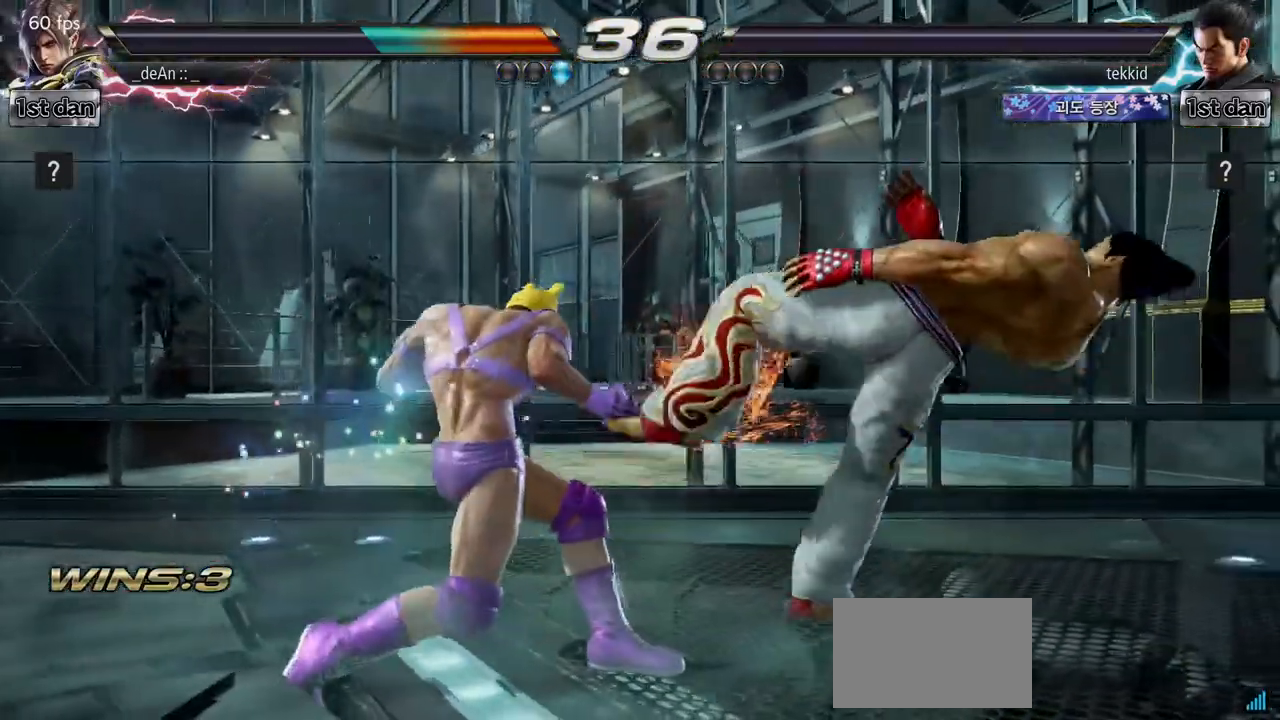
{"buttons": [], "left_stick": "center", "events": [[83, "left_stick", "down-left"], [150, "TRIANGLE", "down"], [267, "SQUARE", "down"], [350, "TRIANGLE", "up"], [350, "left_stick", "center"], [450, "SQUARE", "up"]]}
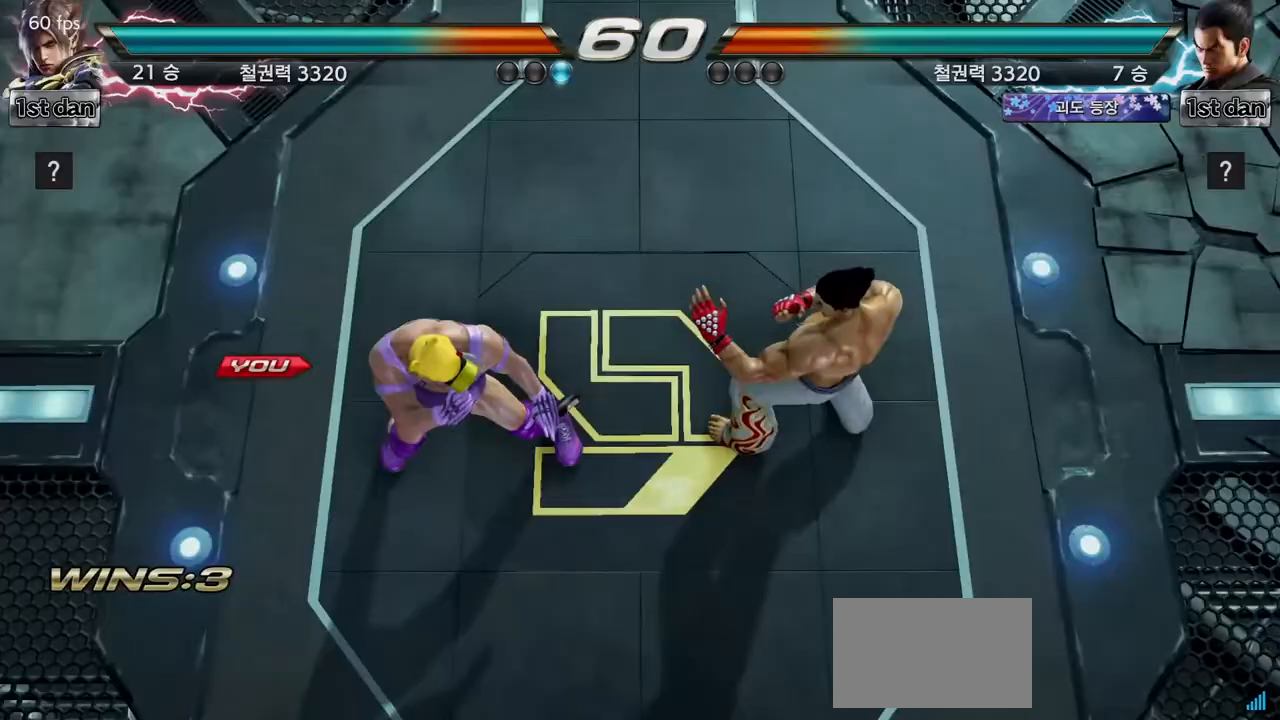
{"buttons": [], "left_stick": "center", "events": []}
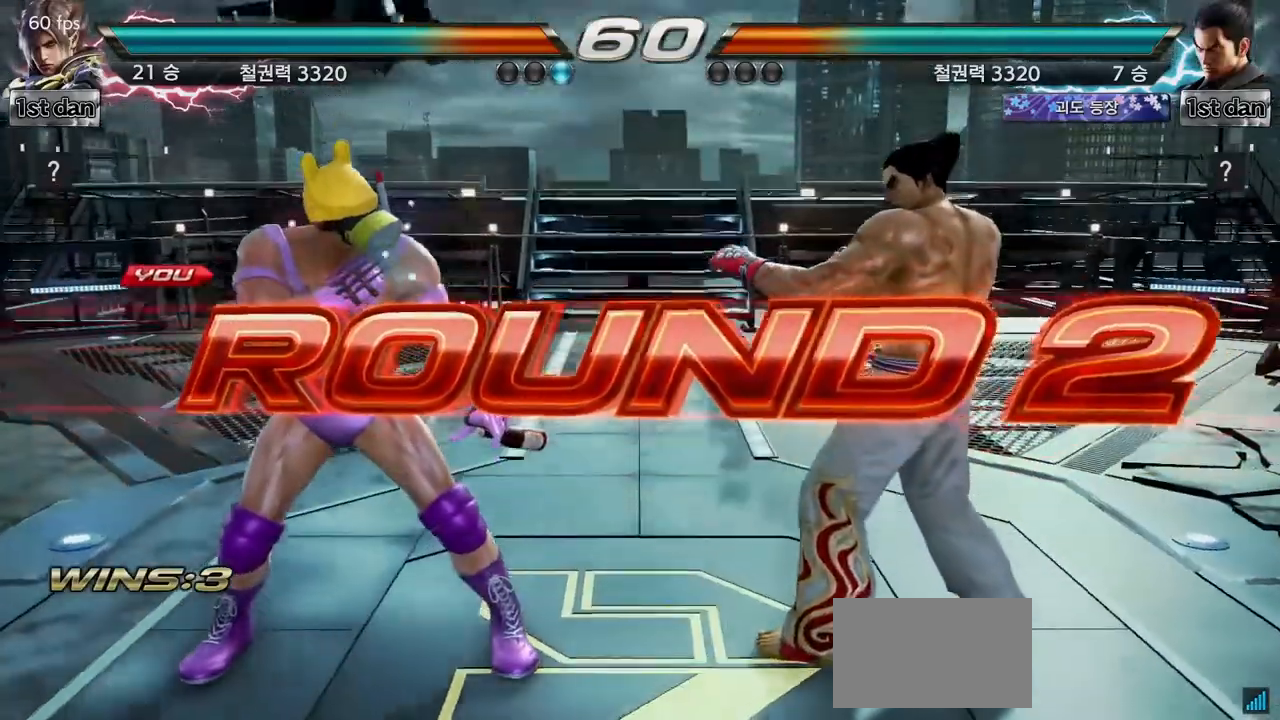
{"buttons": [], "left_stick": "center", "events": []}
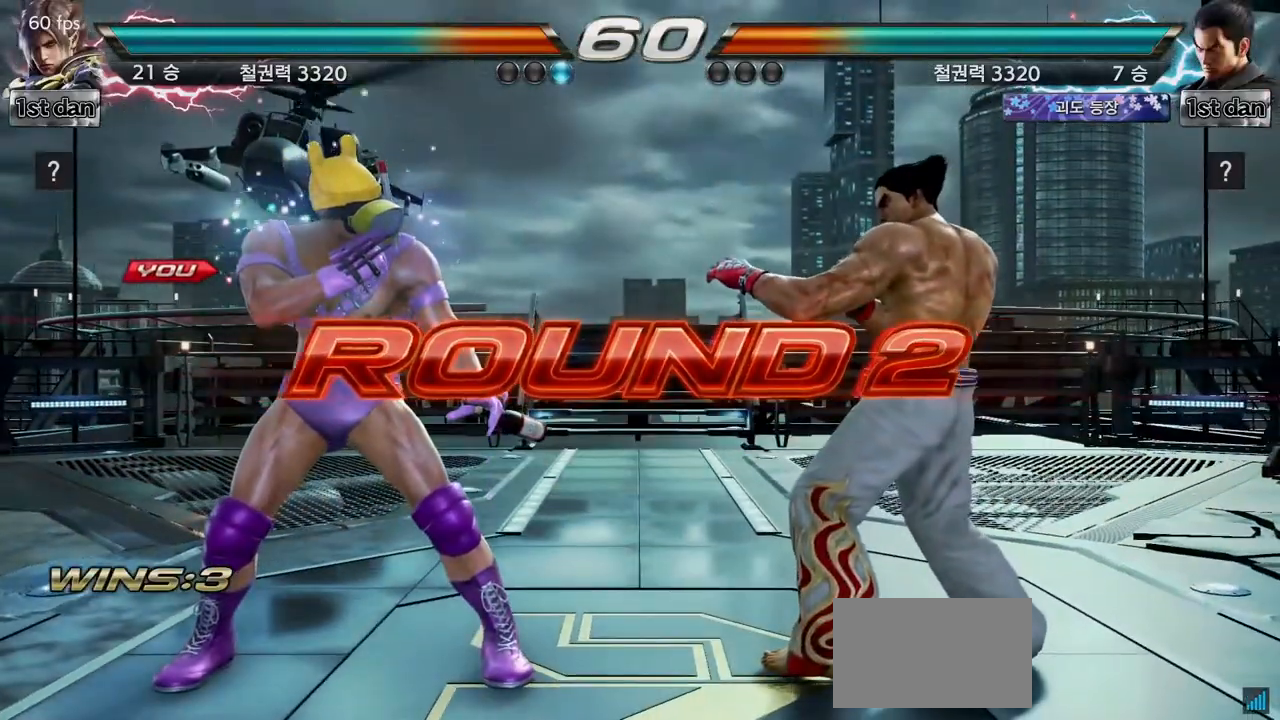
{"buttons": [], "left_stick": "down-left", "events": [[33, "left_stick", "down-left"], [117, "TRIANGLE", "down"], [250, "SQUARE", "down"], [300, "TRIANGLE", "up"], [417, "SQUARE", "up"]]}
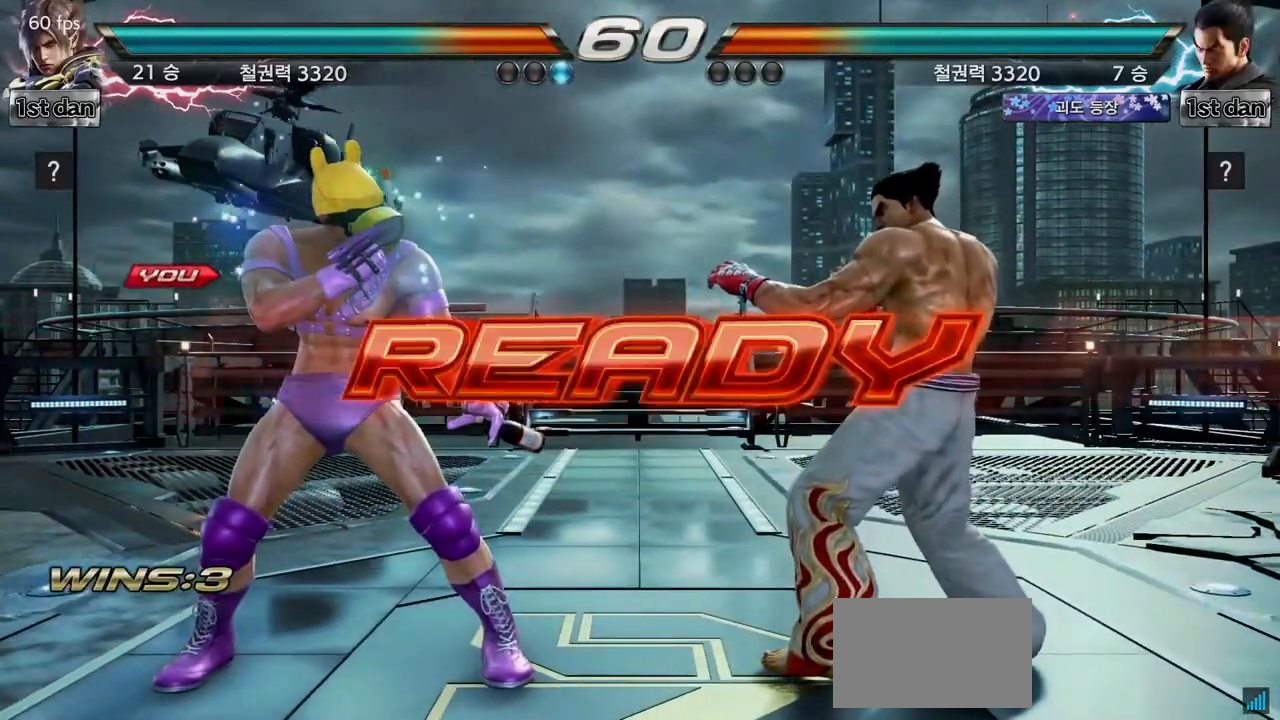
{"buttons": ["SQUARE"], "left_stick": "center", "events": [[33, "left_stick", "center"], [167, "left_stick", "down-right"], [217, "TRIANGLE", "down"], [317, "SQUARE", "down"], [417, "TRIANGLE", "up"], [500, "left_stick", "center"]]}
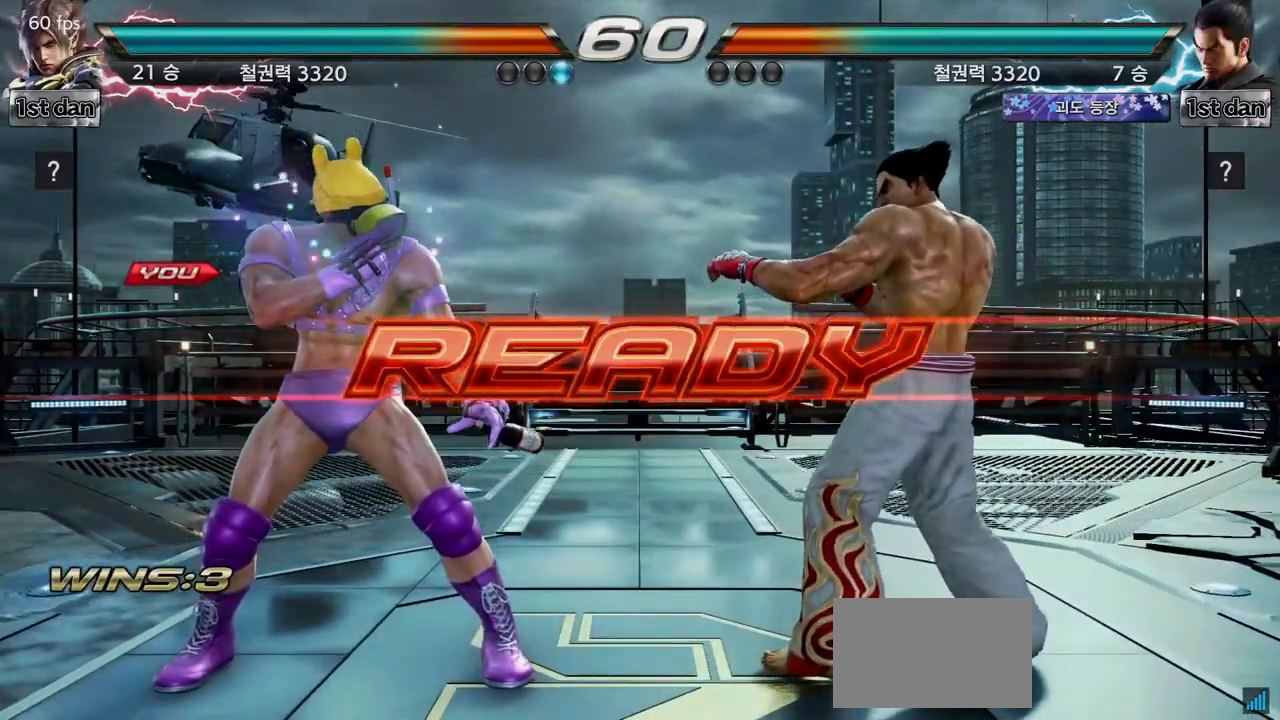
{"buttons": [], "left_stick": "center", "events": [[33, "SQUARE", "up"]]}
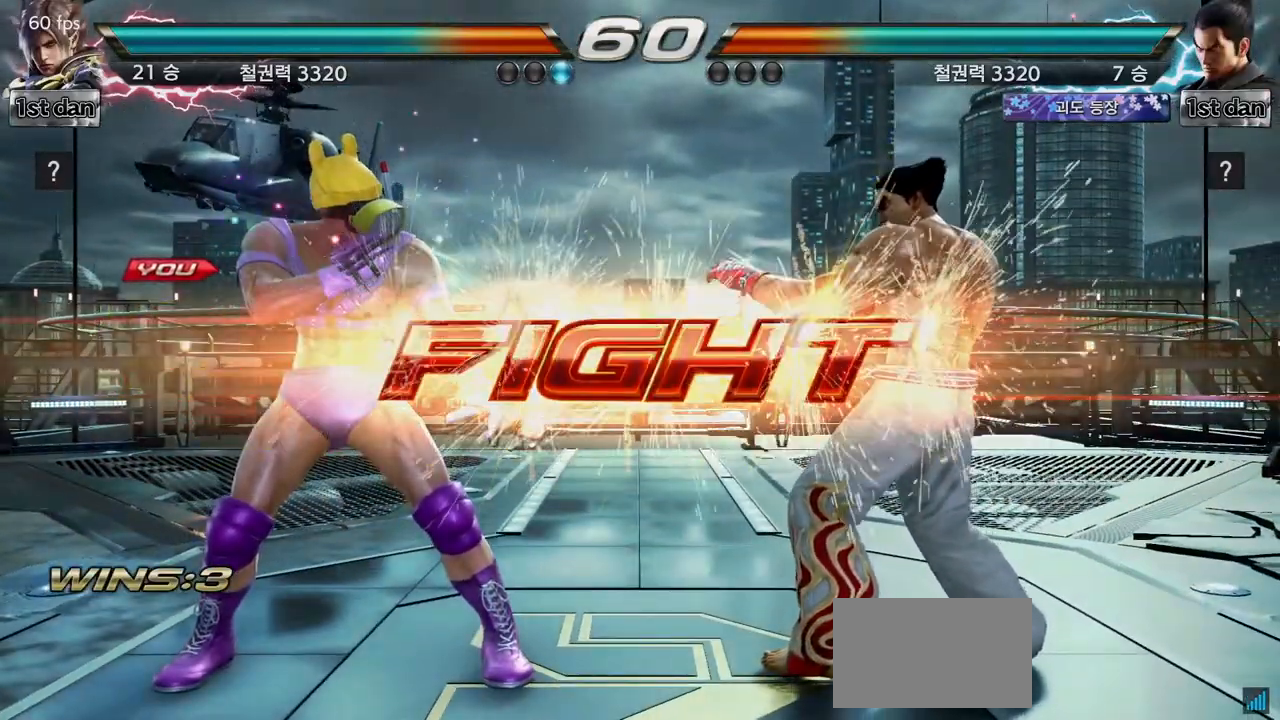
{"buttons": [], "left_stick": "center", "events": [[217, "left_stick", "down-left"], [250, "TRIANGLE", "down"], [333, "SQUARE", "down"], [400, "TRIANGLE", "up"], [450, "left_stick", "center"], [483, "SQUARE", "up"]]}
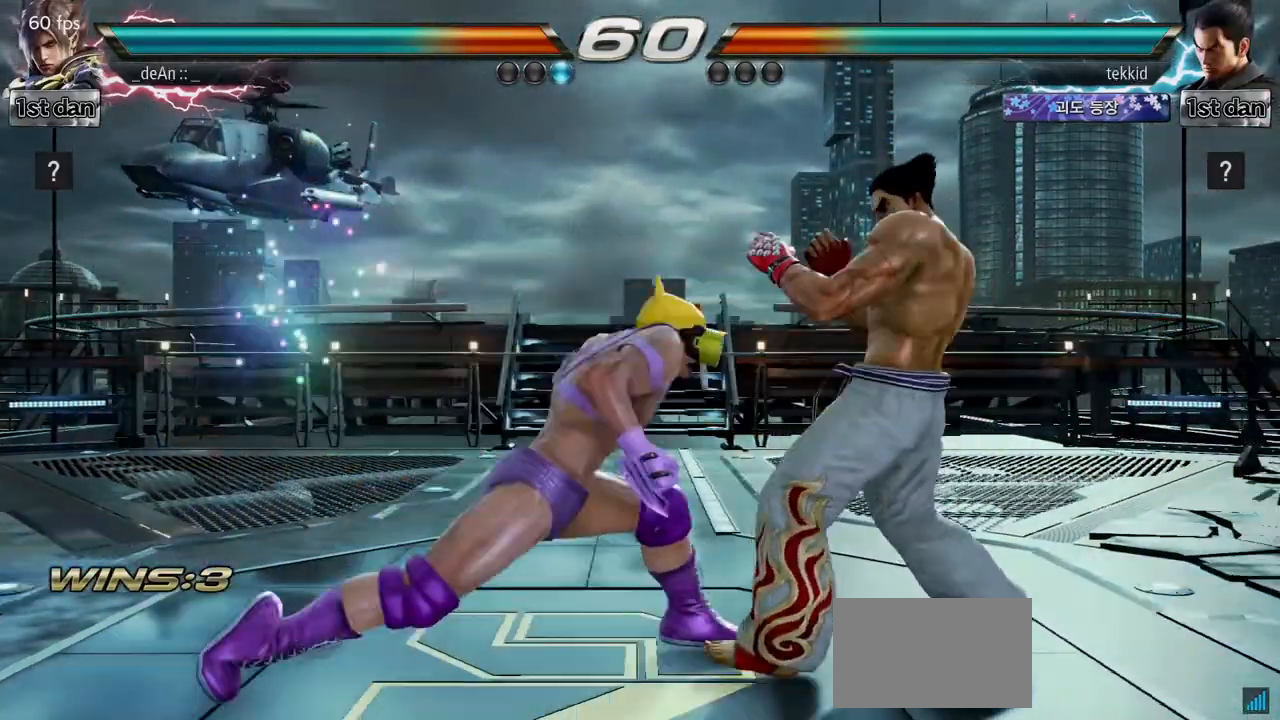
{"buttons": [], "left_stick": "center", "events": []}
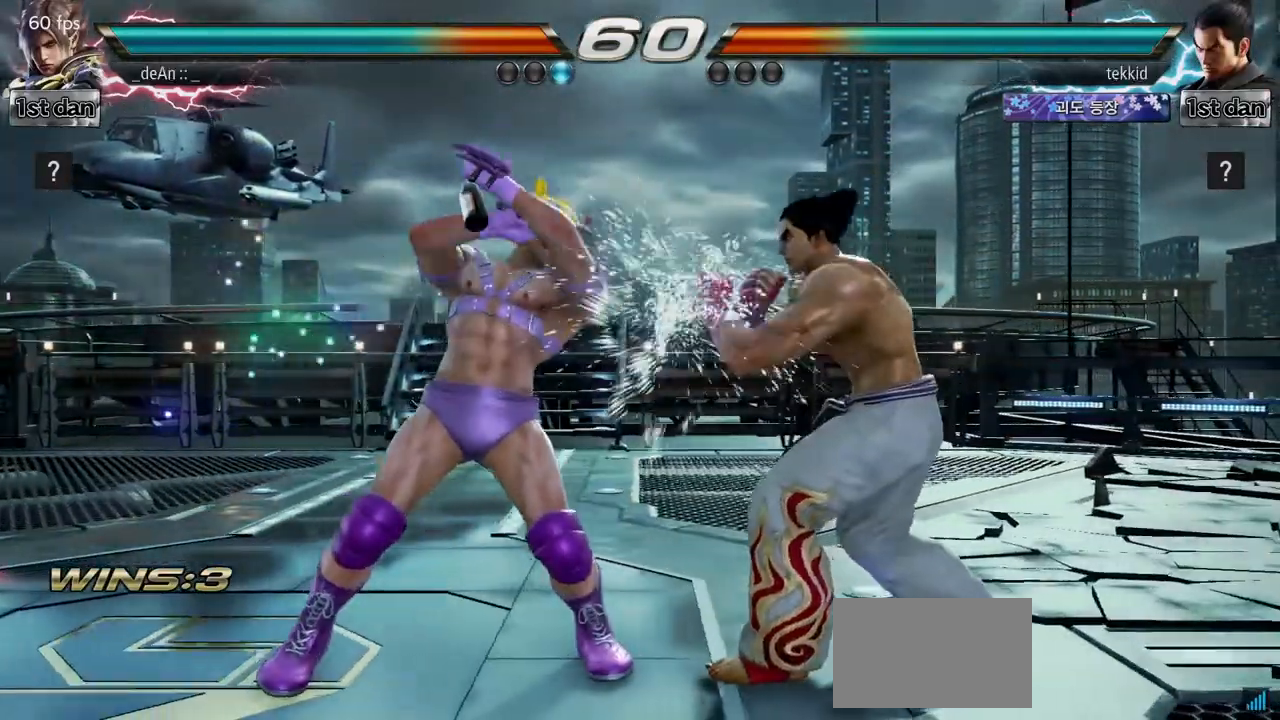
{"buttons": [], "left_stick": "center", "events": [[33, "left_stick", "left"], [467, "left_stick", "center"]]}
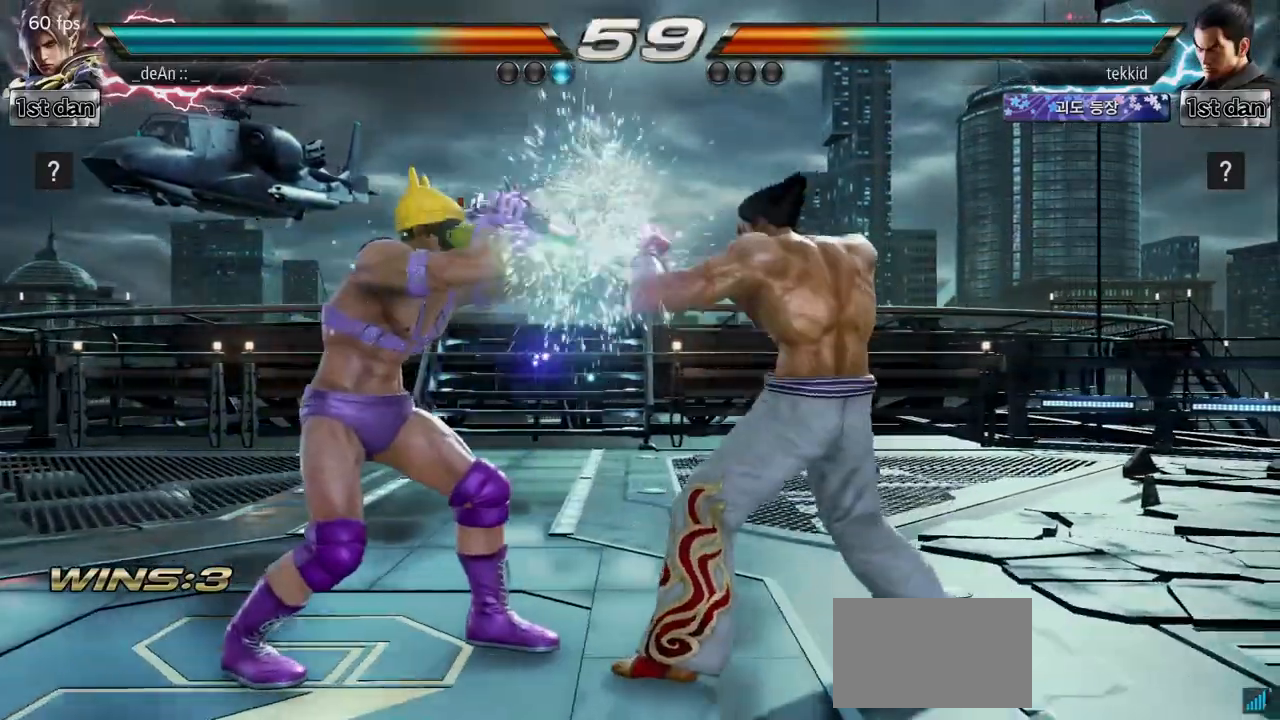
{"buttons": [], "left_stick": "center", "events": [[150, "SQUARE", "down"], [233, "TRIANGLE", "down"], [367, "SQUARE", "up"], [383, "TRIANGLE", "up"]]}
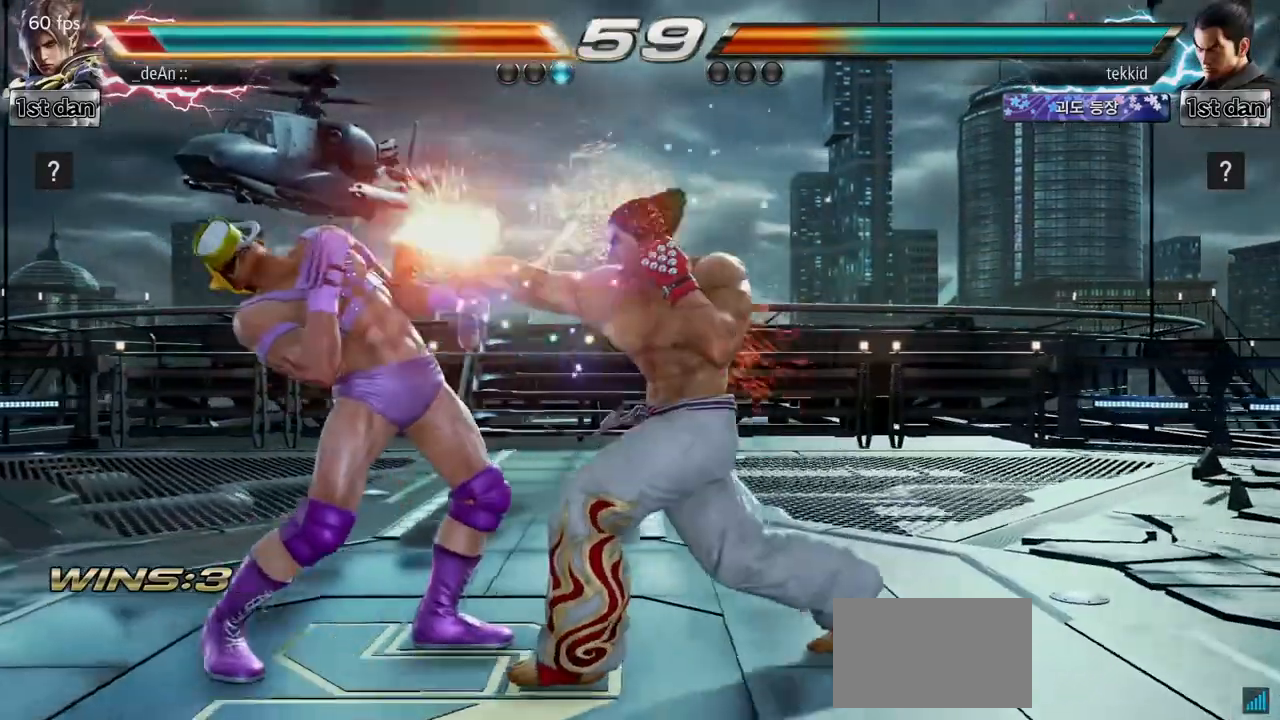
{"buttons": [], "left_stick": "left", "events": [[117, "left_stick", "left"]]}
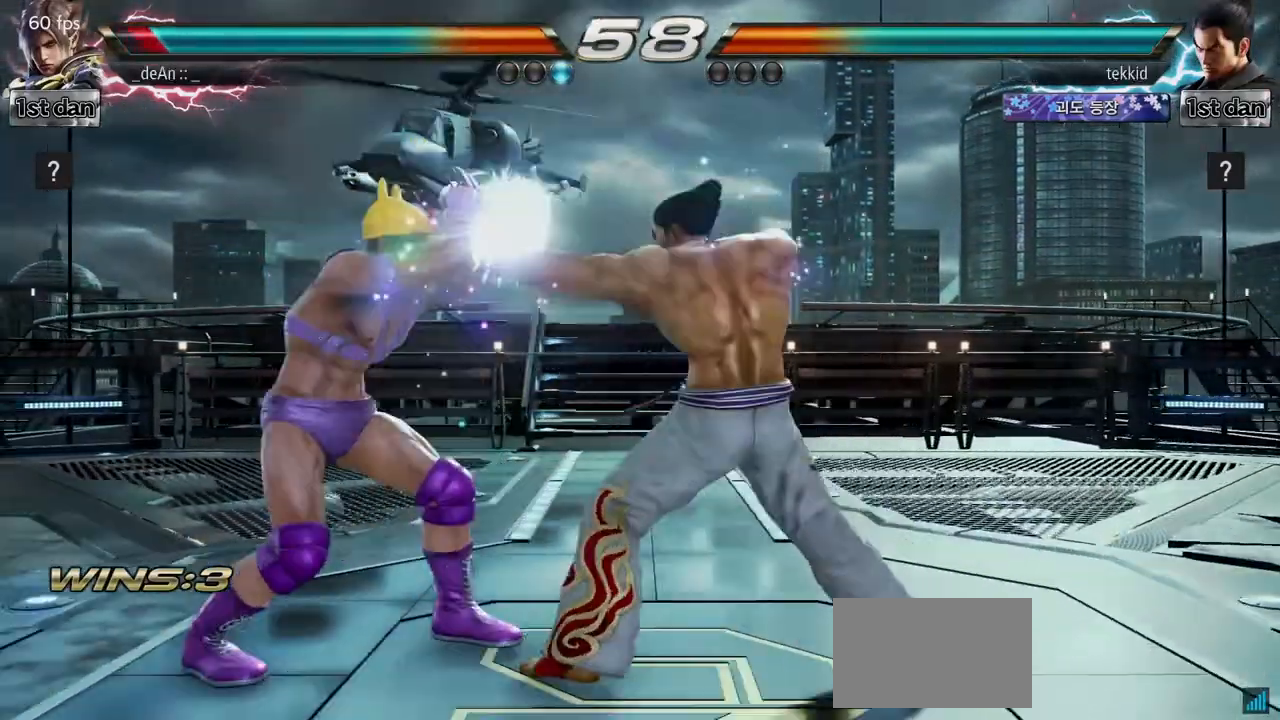
{"buttons": [], "left_stick": "center", "events": [[233, "left_stick", "center"]]}
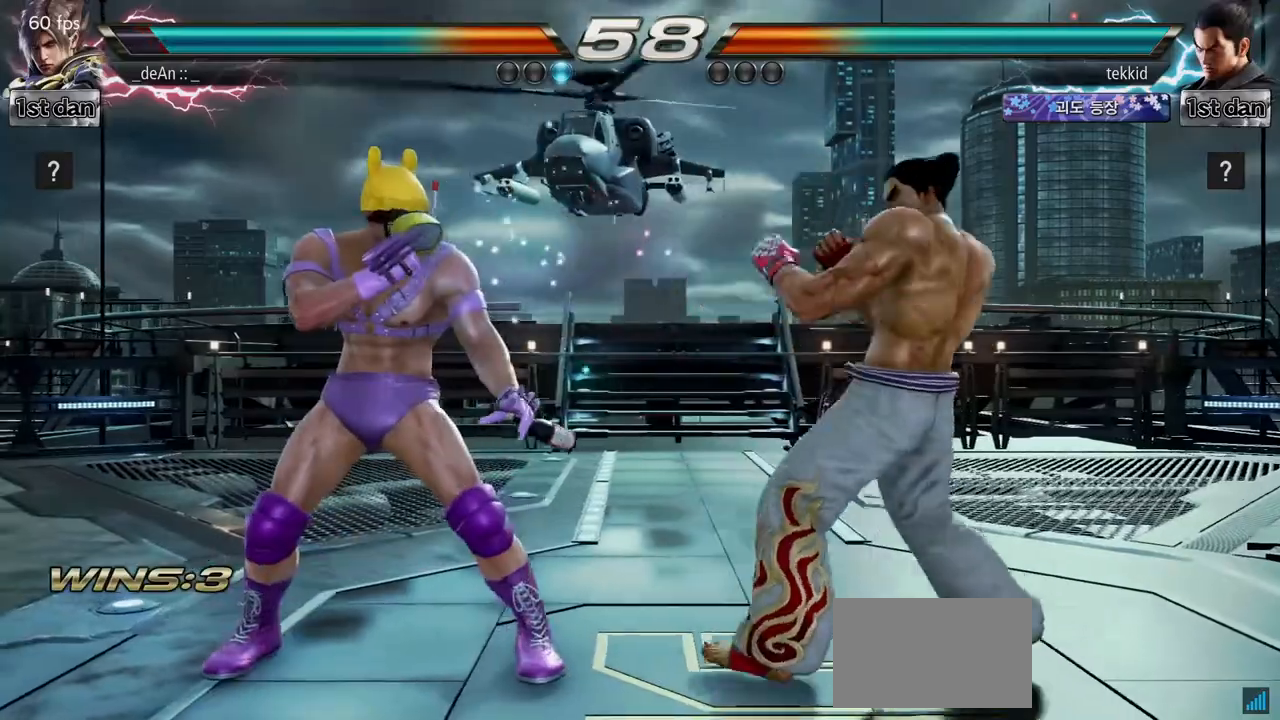
{"buttons": [], "left_stick": "center", "events": [[200, "SQUARE", "down"], [367, "SQUARE", "up"]]}
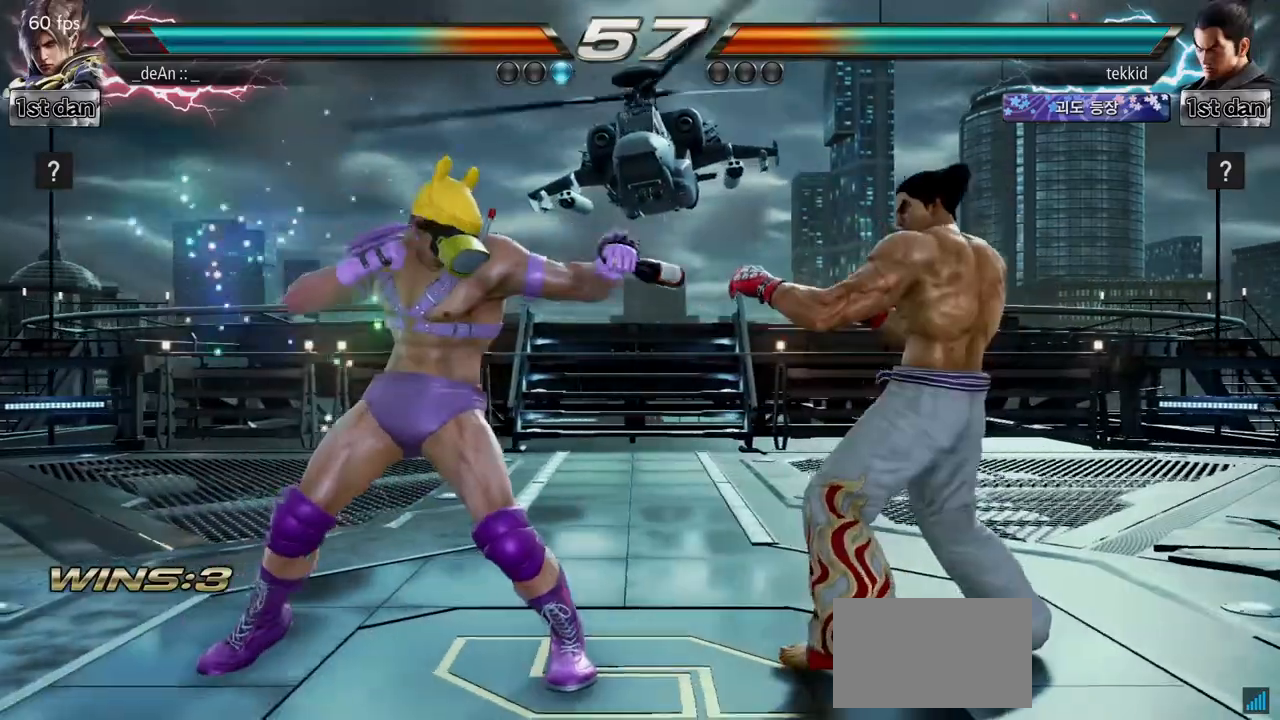
{"buttons": [], "left_stick": "center", "events": [[67, "left_stick", "down-left"], [100, "SQUARE", "down"], [233, "SQUARE", "up"], [267, "CROSS", "down"], [283, "left_stick", "center"], [483, "CROSS", "up"]]}
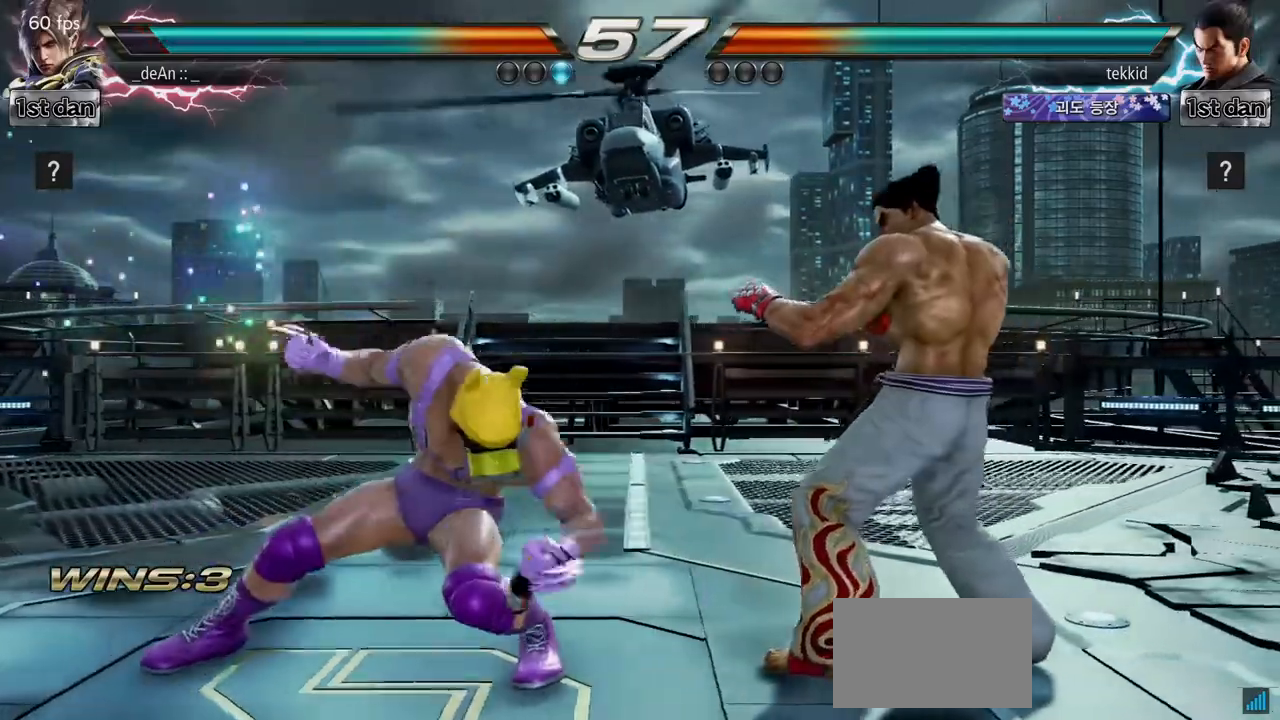
{"buttons": [], "left_stick": "left", "events": [[467, "left_stick", "left"]]}
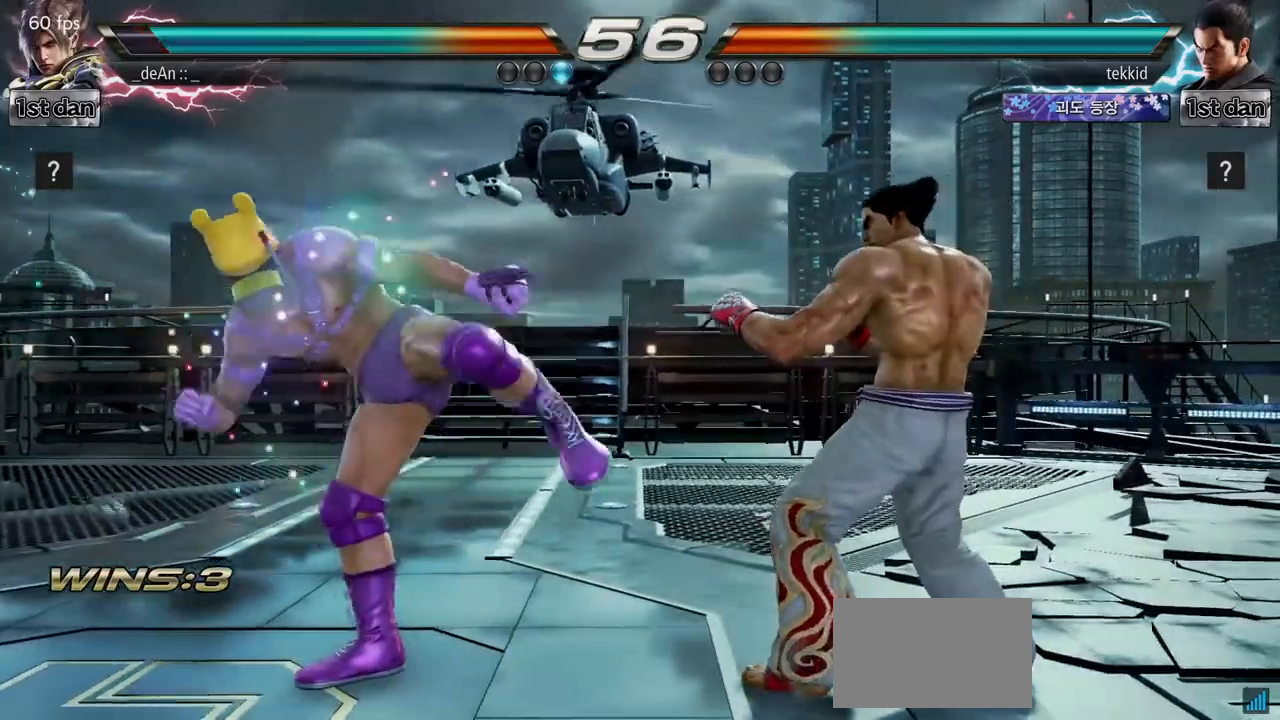
{"buttons": [], "left_stick": "left", "events": []}
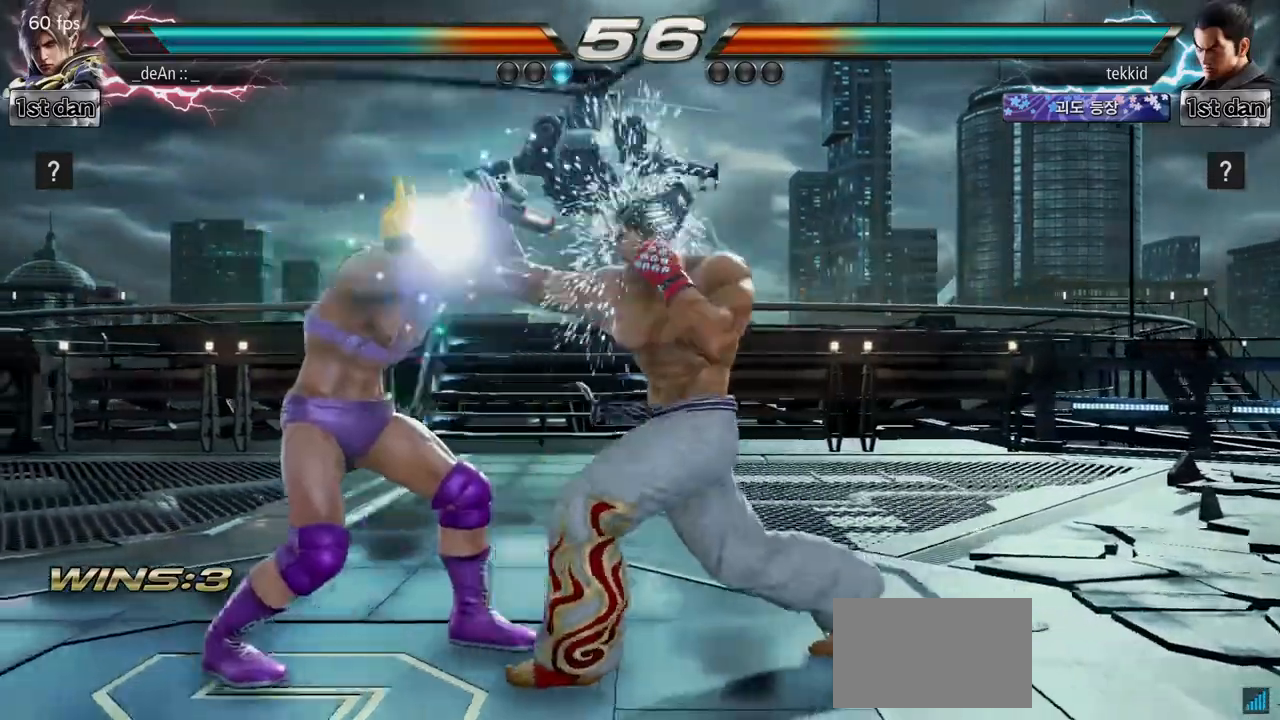
{"buttons": [], "left_stick": "center", "events": [[167, "left_stick", "center"], [267, "SQUARE", "down"], [433, "SQUARE", "up"]]}
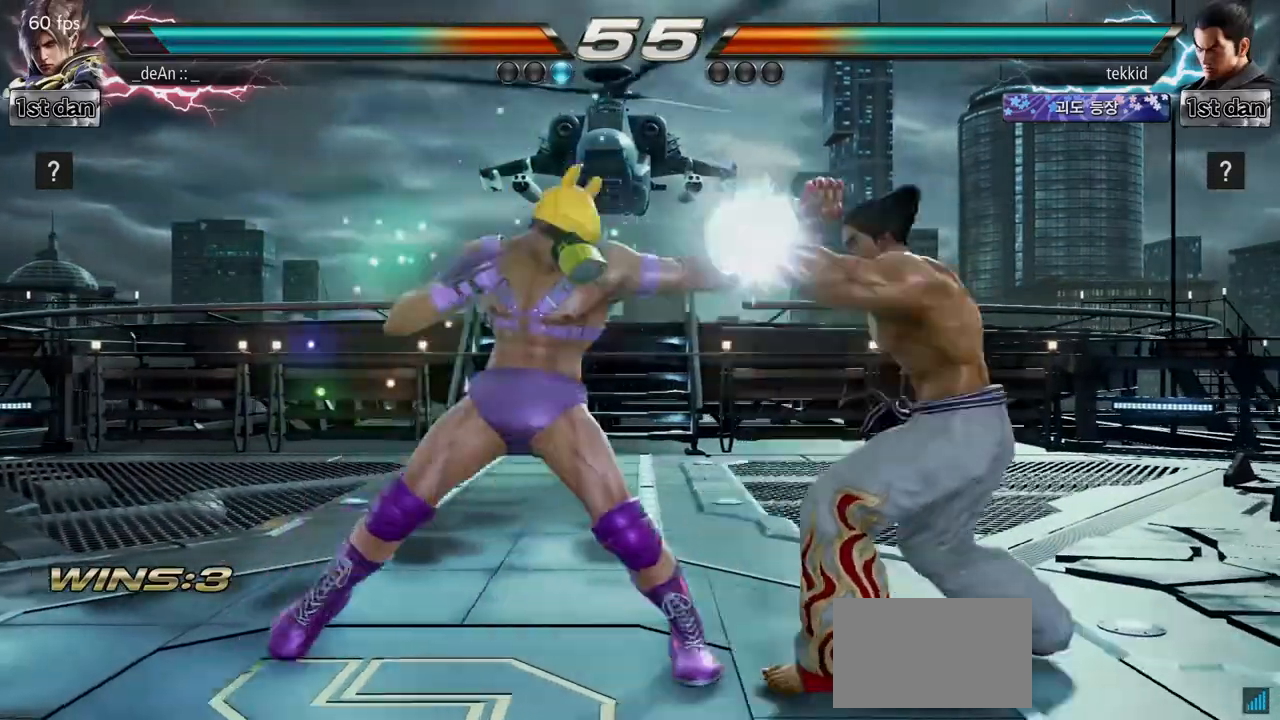
{"buttons": [], "left_stick": "center", "events": [[167, "SQUARE", "down"], [317, "SQUARE", "up"]]}
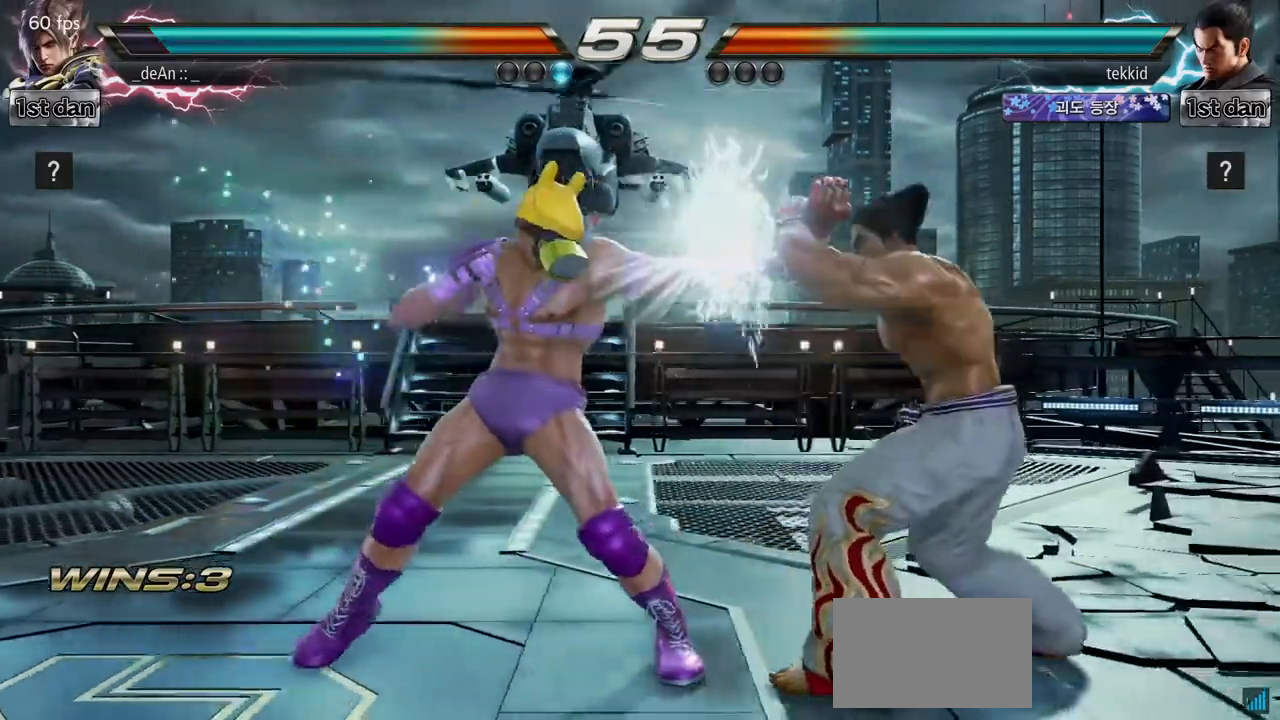
{"buttons": [], "left_stick": "center", "events": [[67, "left_stick", "right"], [150, "CROSS", "down"], [167, "SQUARE", "down"], [233, "CROSS", "up"], [233, "SQUARE", "up"], [367, "left_stick", "center"]]}
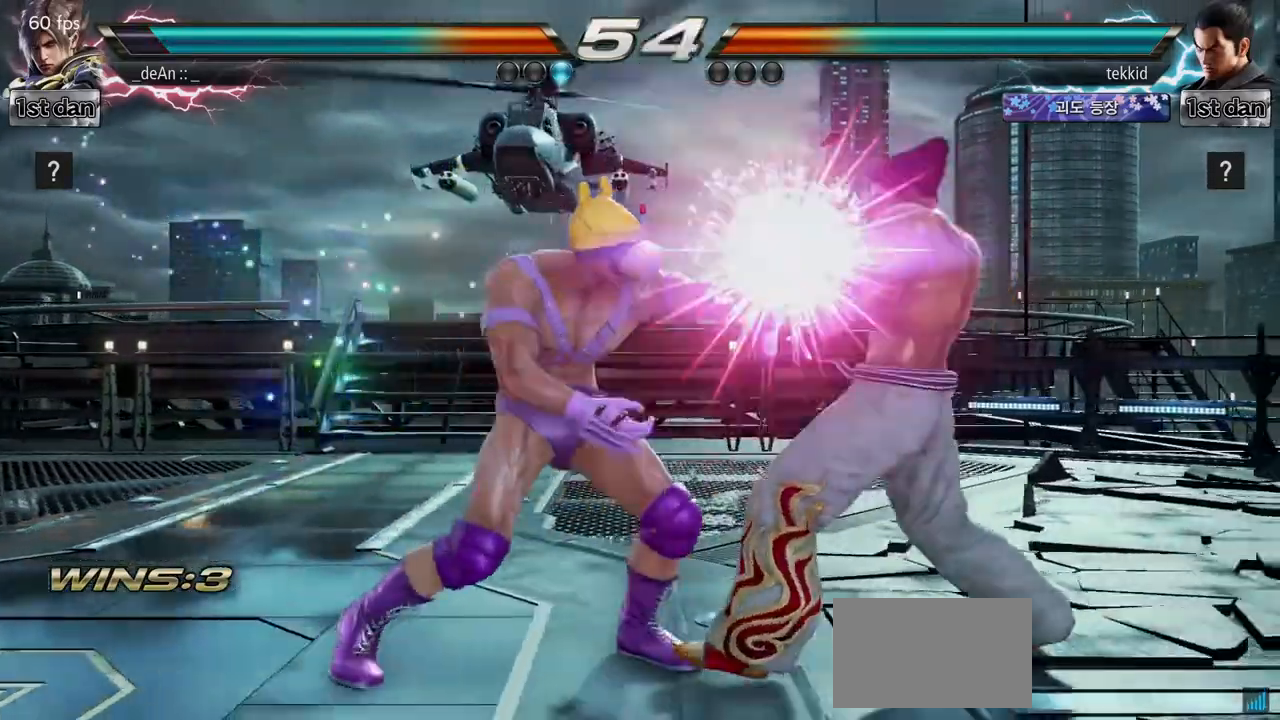
{"buttons": ["SQUARE"], "left_stick": "center", "events": [[367, "SQUARE", "down"]]}
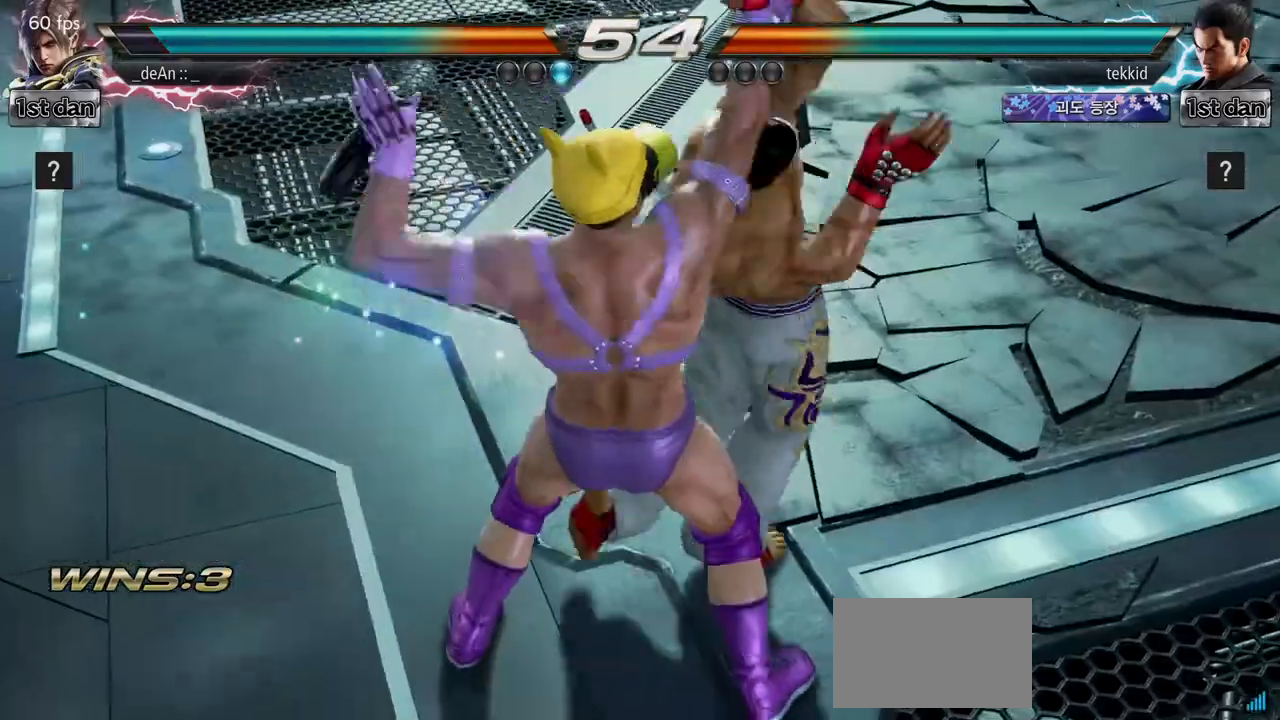
{"buttons": [], "left_stick": "center", "events": [[17, "SQUARE", "up"], [100, "SQUARE", "down"], [217, "SQUARE", "up"], [317, "SQUARE", "down"], [433, "SQUARE", "up"]]}
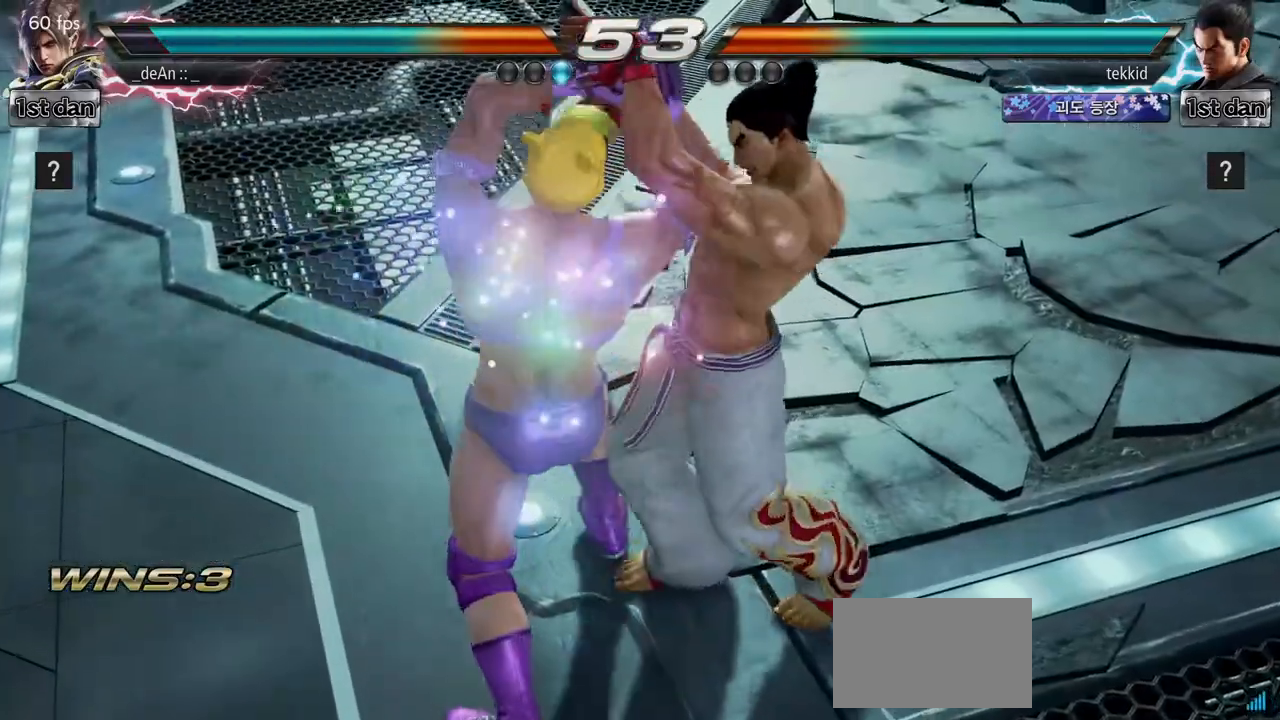
{"buttons": ["SQUARE"], "left_stick": "center", "events": [[33, "SQUARE", "down"], [217, "SQUARE", "up"], [333, "SQUARE", "down"], [467, "SQUARE", "up"], [500, "SQUARE", "down"]]}
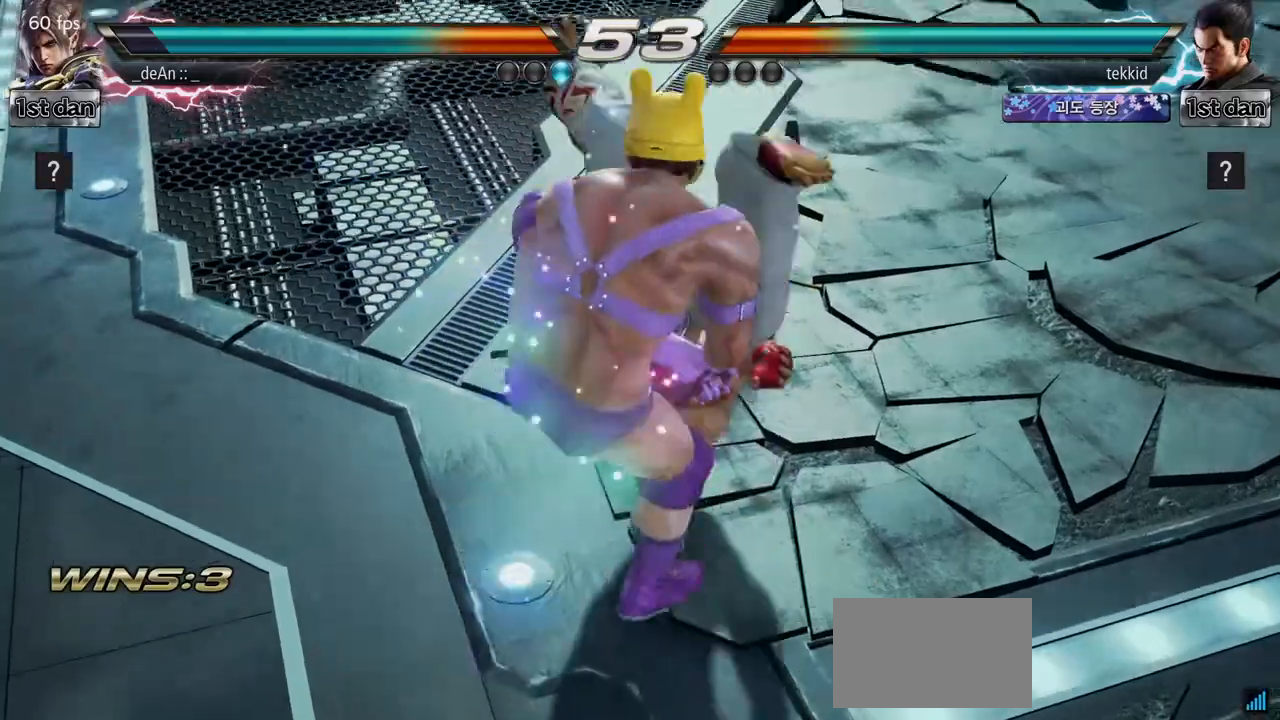
{"buttons": [], "left_stick": "center", "events": [[150, "SQUARE", "up"]]}
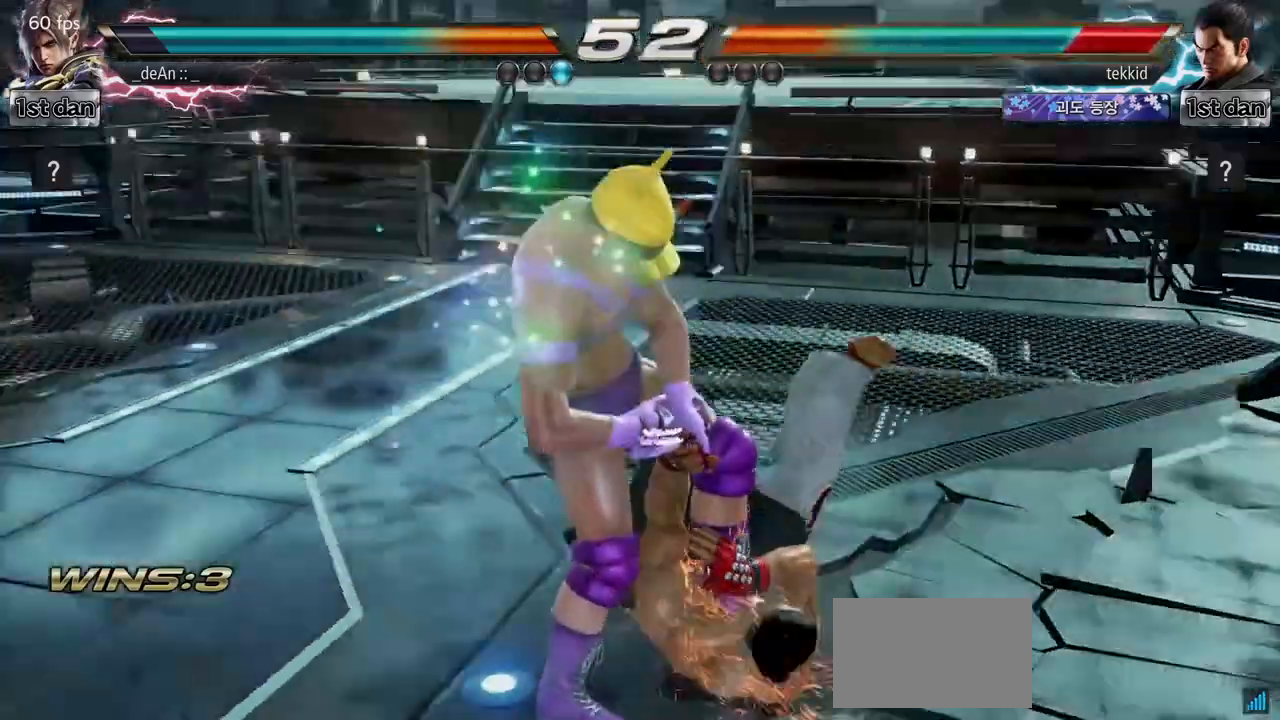
{"buttons": [], "left_stick": "center", "events": [[167, "SQUARE", "down"], [317, "SQUARE", "up"], [400, "SQUARE", "down"], [500, "SQUARE", "up"]]}
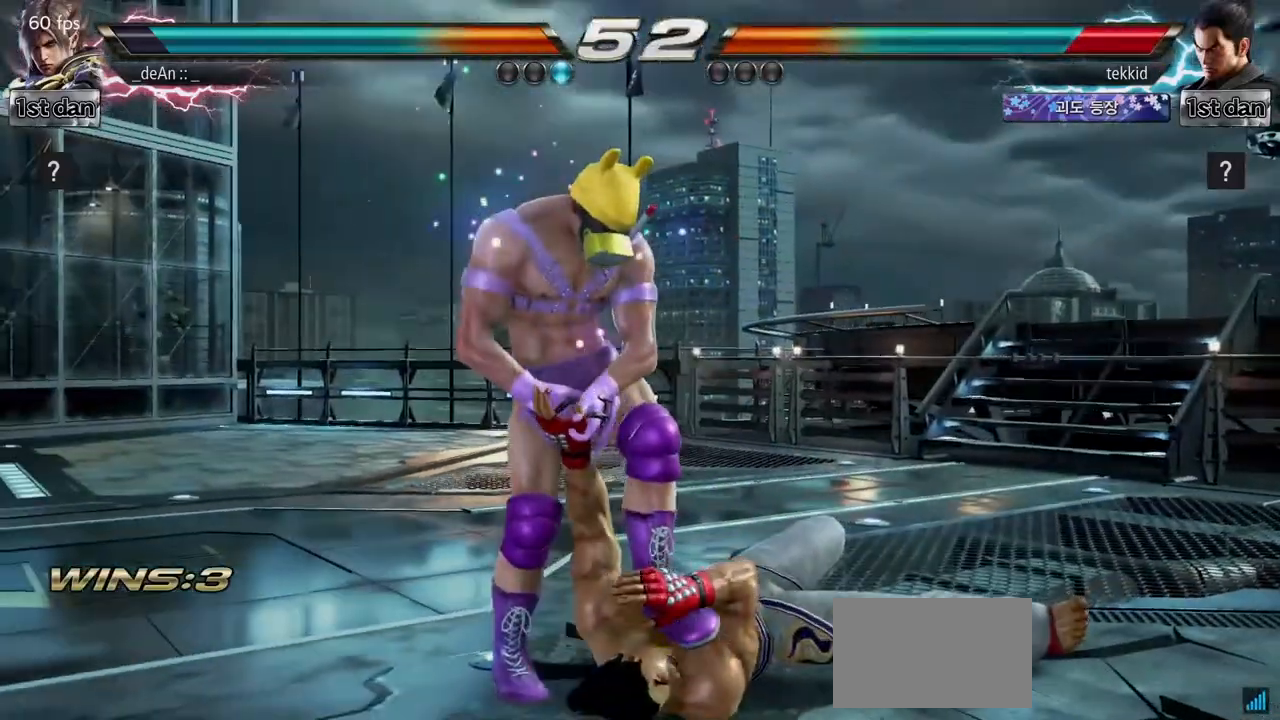
{"buttons": [], "left_stick": "center", "events": [[117, "SQUARE", "down"], [167, "SQUARE", "up"], [333, "SQUARE", "down"], [500, "SQUARE", "up"]]}
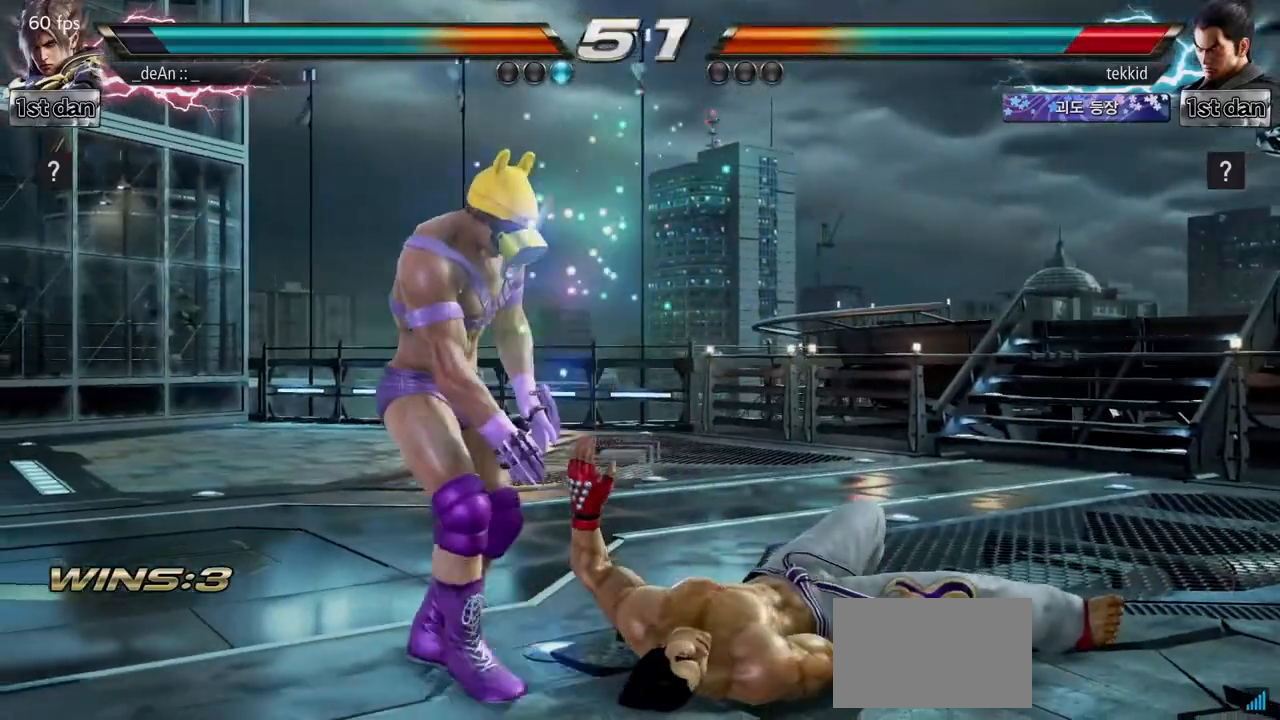
{"buttons": [], "left_stick": "up", "events": [[483, "left_stick", "up"]]}
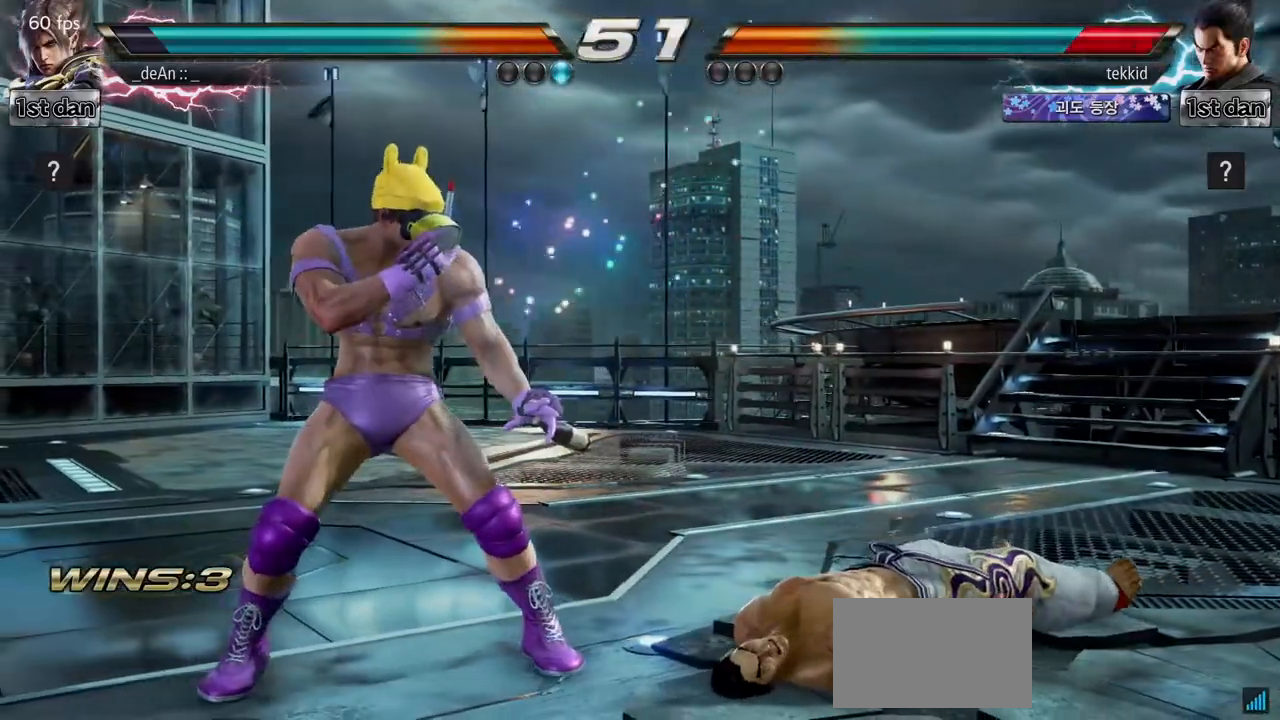
{"buttons": [], "left_stick": "center", "events": [[50, "left_stick", "center"], [167, "TRIANGLE", "down"], [250, "TRIANGLE", "up"]]}
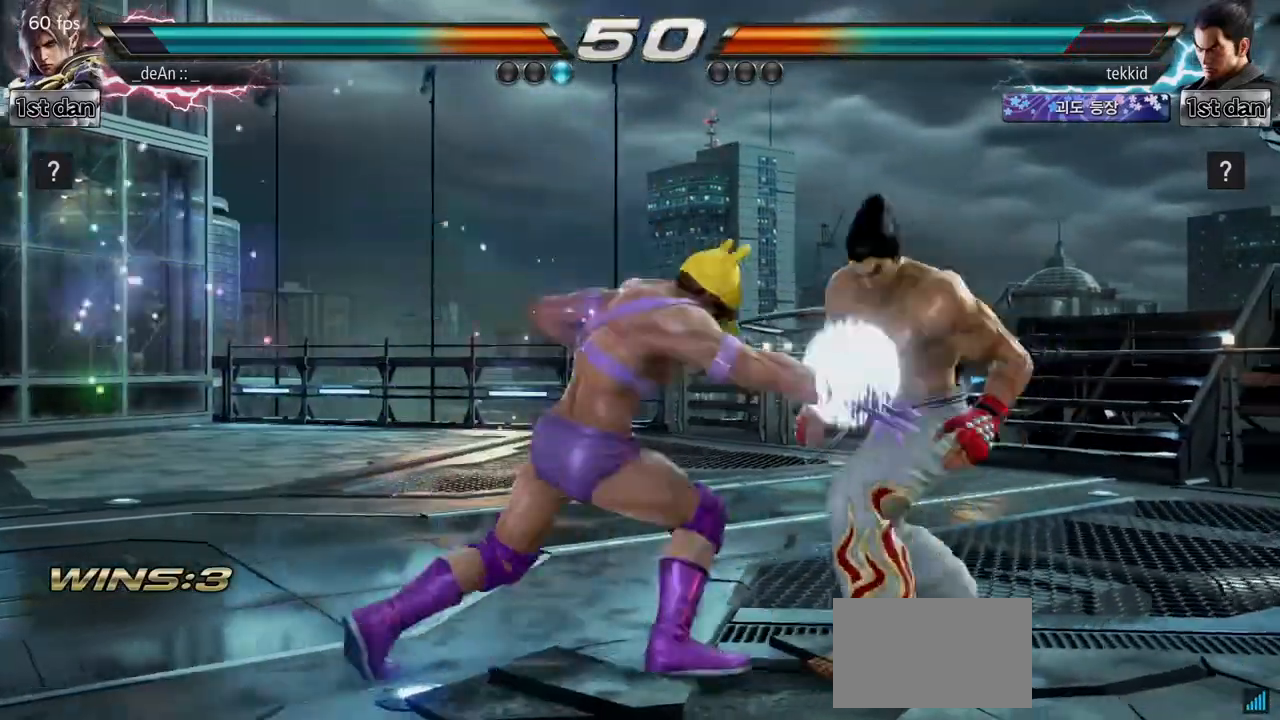
{"buttons": [], "left_stick": "center", "events": [[317, "left_stick", "left"], [417, "left_stick", "center"]]}
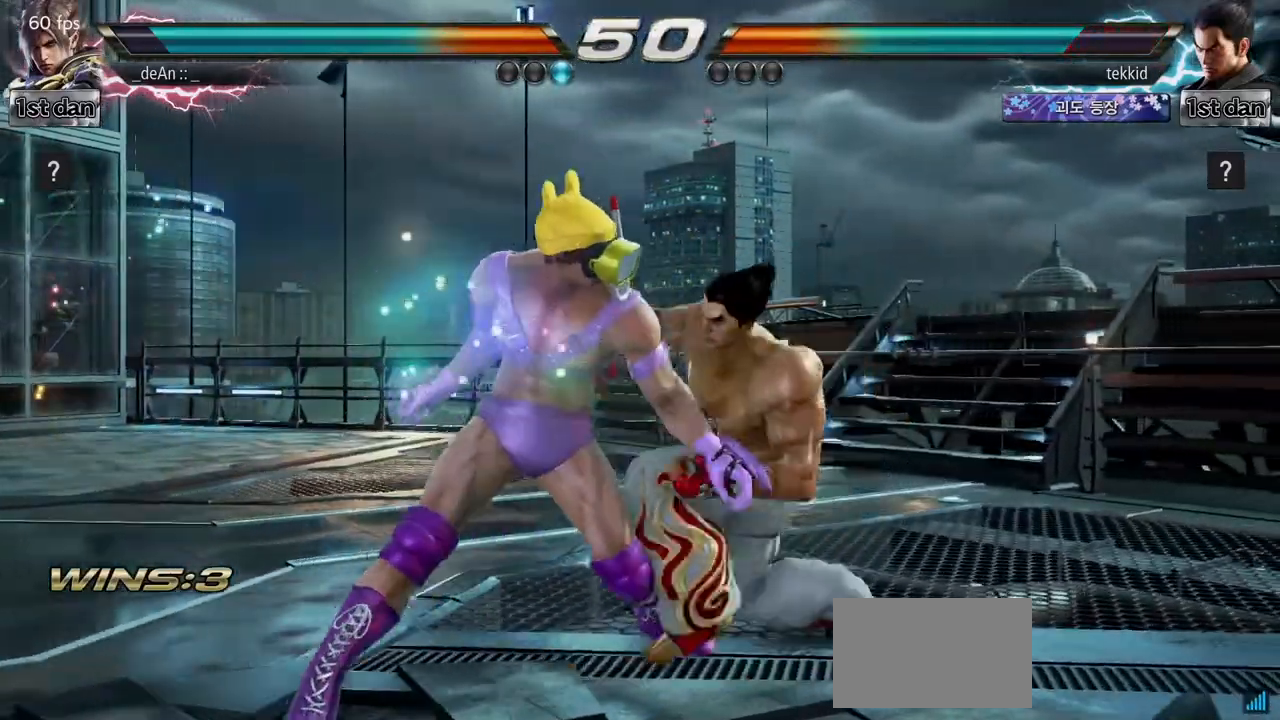
{"buttons": [], "left_stick": "center", "events": [[17, "left_stick", "left"], [433, "left_stick", "center"]]}
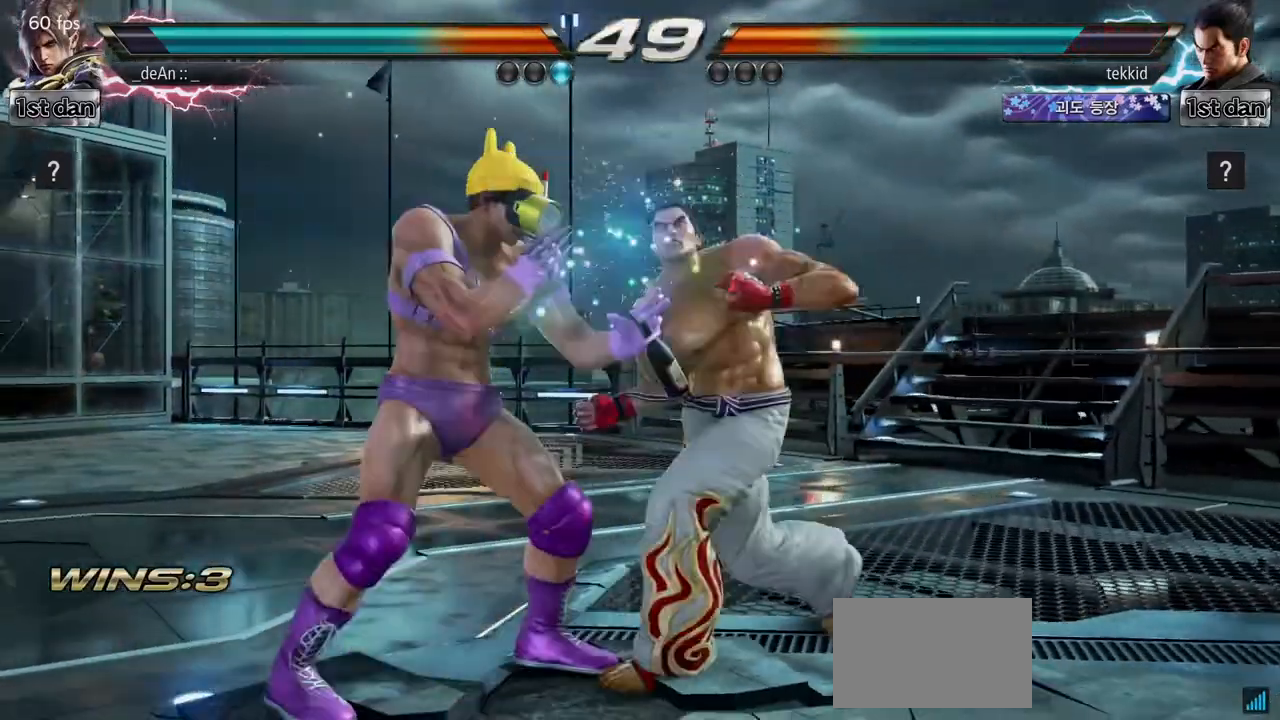
{"buttons": ["SQUARE", "TRIANGLE"], "left_stick": "center", "events": [[283, "SQUARE", "down"], [383, "TRIANGLE", "down"]]}